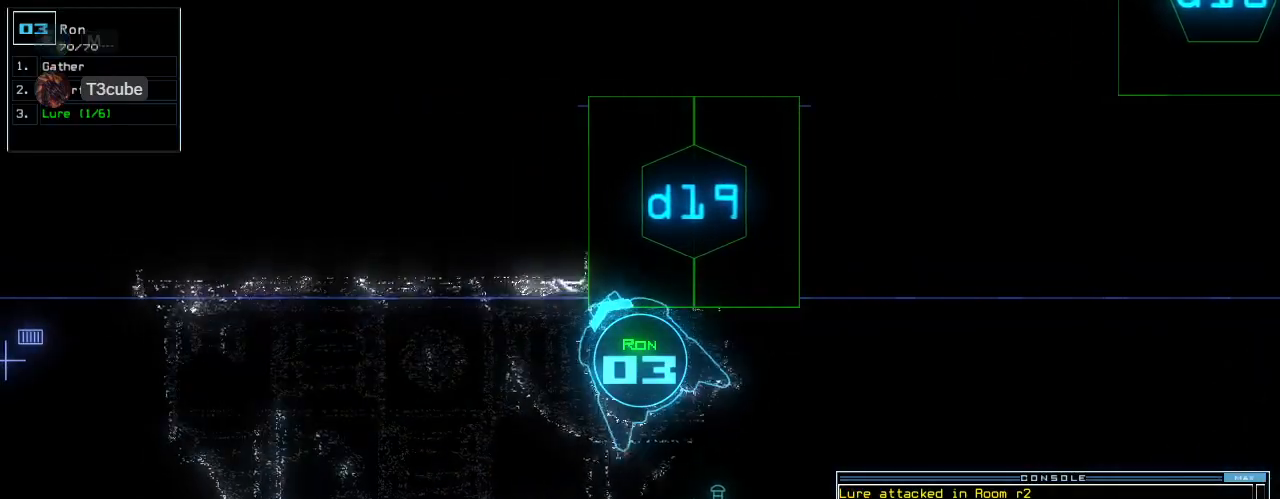
Gameplay with keyboard; each line is a JSON object with the keys held at the frame after it. "events" lists presses ("down") and releases ("up") of ".", "0", "1", "2", "3", "4", "5", "6", "7", "8", "9", "a", "b", "backspace", "c", "caps_lock", "comma", "ctrl_l", "ctrl_r", "d", "down", "e", "equals", "escape", "f", "f8", "g", "h", "i", "j", "k", "l", "left", "m", "minus", "n", "o", "p", "q", "quote", "r", "return", "right", "s", "semicolon", "shift_l", "shift_r", "space", "t", "tab", "tilde", "u", "up", "v", "w", "x", "y" and "z" between this image and that frame as [ms after this image, input, new state], when the widget could be followed in between. No other keys are recorded. Mouse input is not recorded.
{"keys": ["right"], "events": [[280, "return", "down"], [320, "right", "up"], [340, "return", "up"], [420, "right", "down"]]}
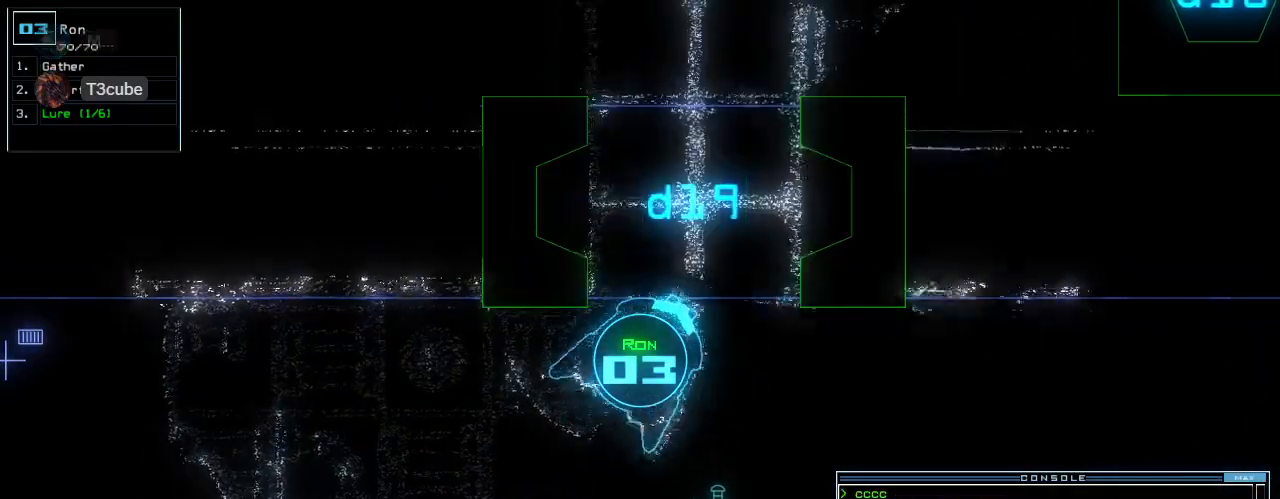
{"keys": ["up"], "events": [[20, "up", "down"], [80, "right", "up"], [180, "left", "down"], [480, "left", "up"]]}
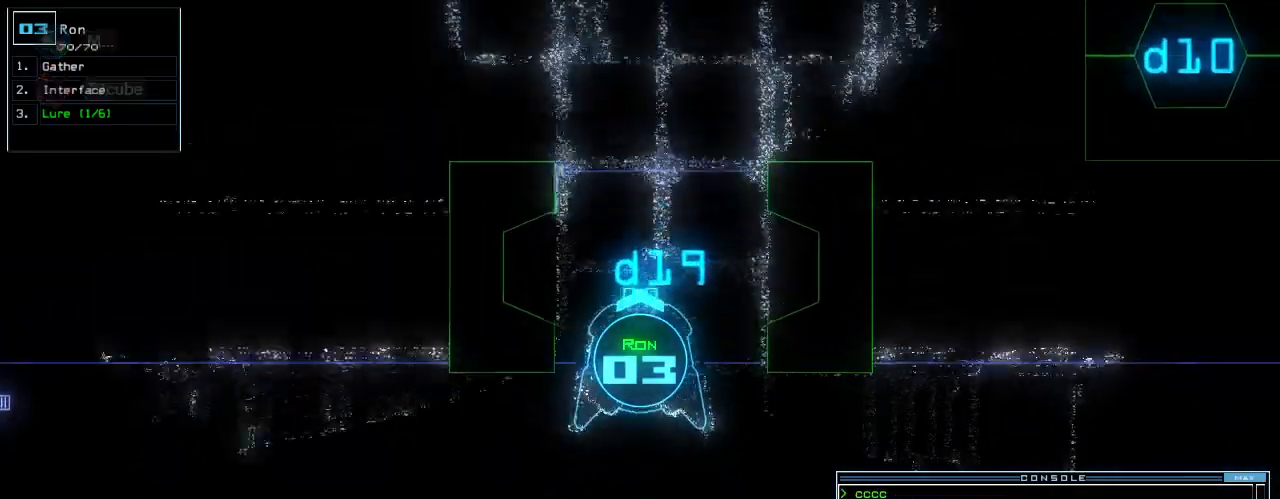
{"keys": ["up"], "events": []}
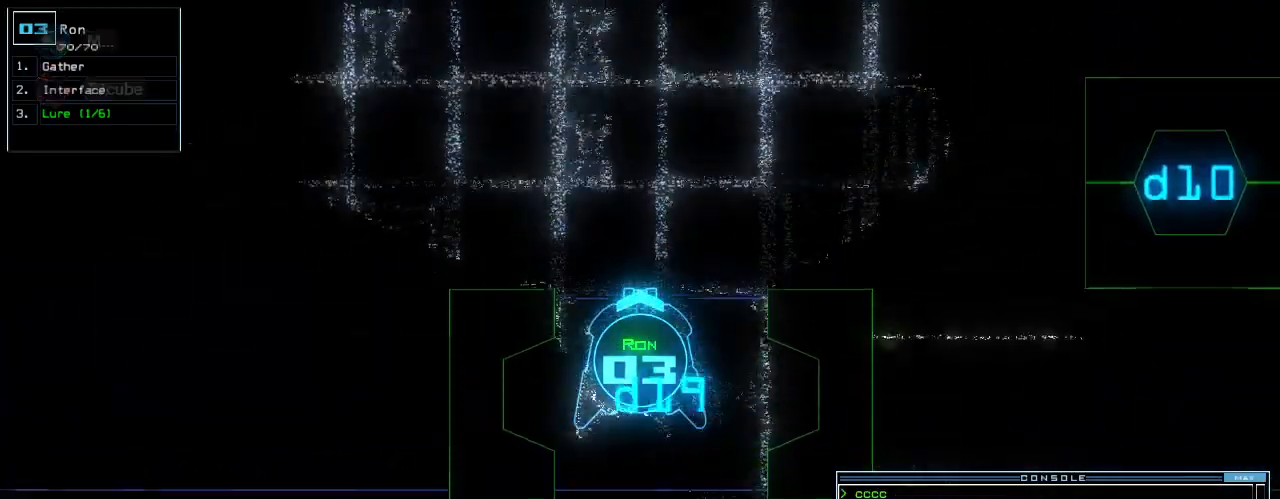
{"keys": ["up"], "events": []}
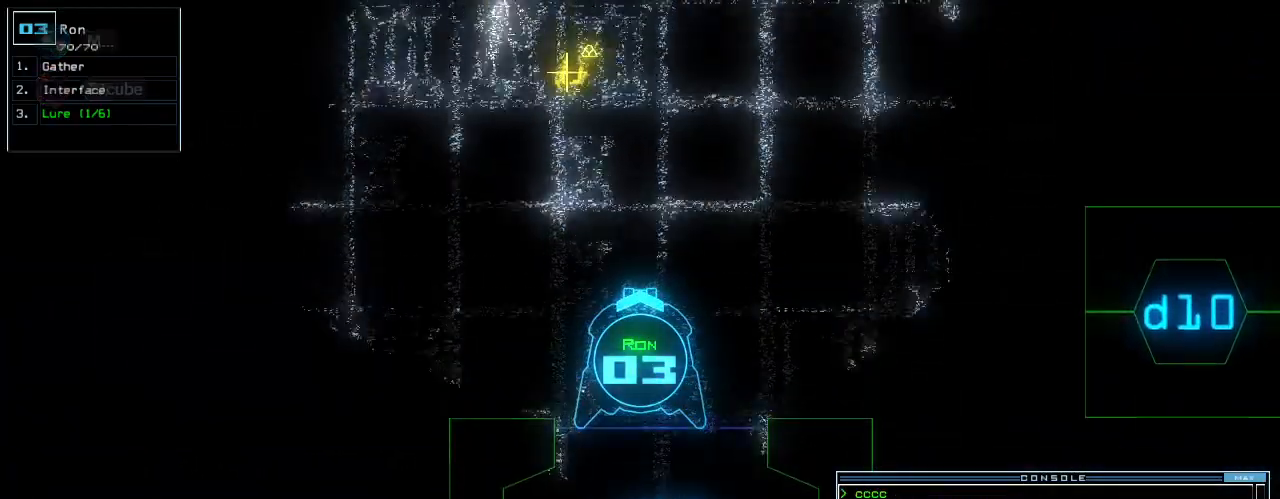
{"keys": ["up"], "events": [[20, "left", "down"], [100, "left", "up"], [220, "left", "down"], [300, "left", "up"]]}
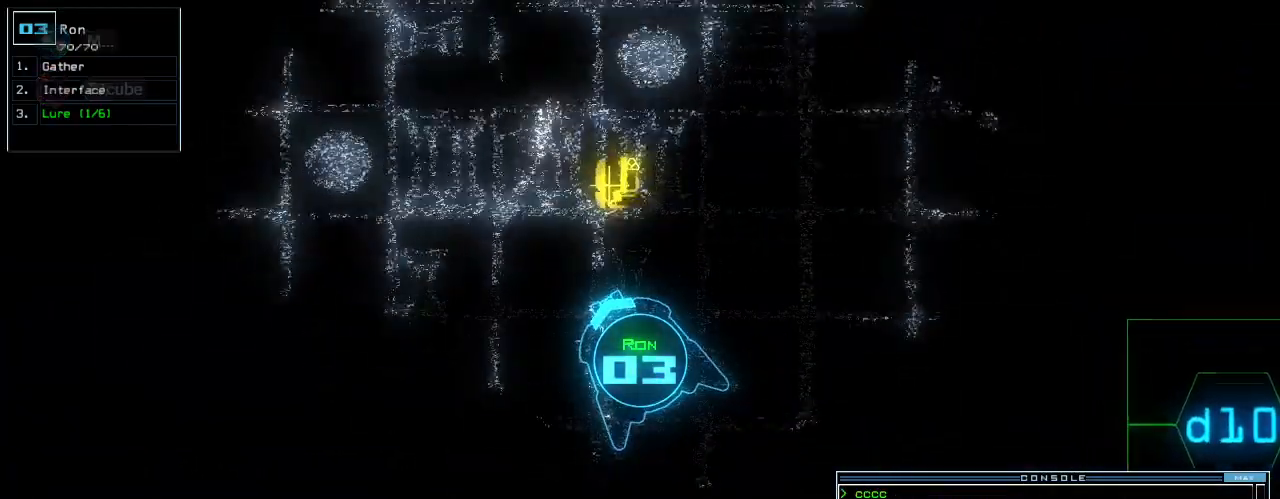
{"keys": ["up"], "events": [[140, "left", "down"], [220, "left", "up"], [300, "c", "down"], [340, "c", "up"], [420, "c", "down"], [500, "c", "up"]]}
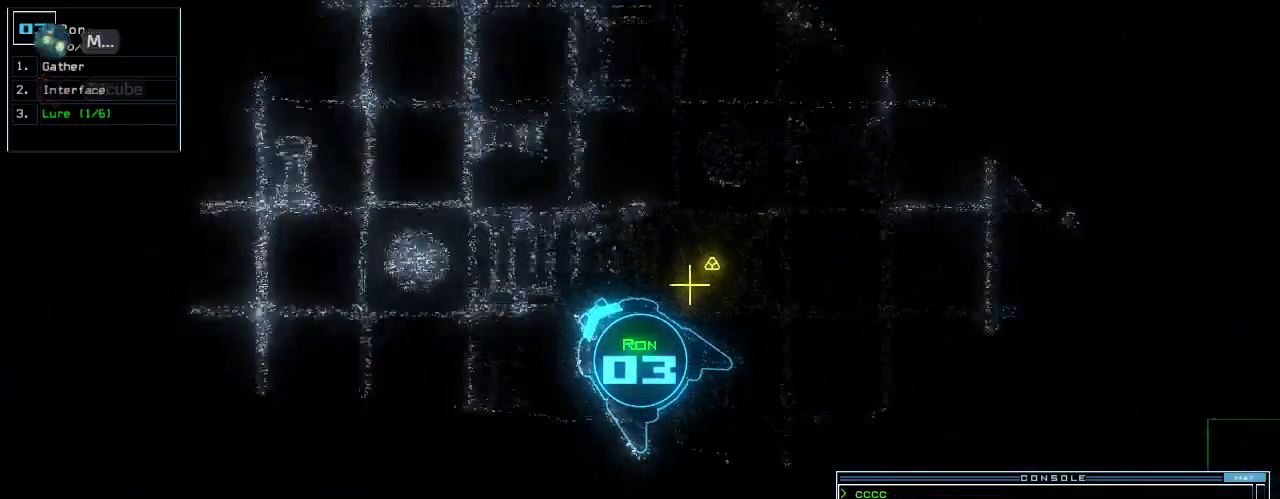
{"keys": ["up"], "events": [[120, "left", "down"], [200, "left", "up"], [340, "left", "down"], [380, "left", "up"]]}
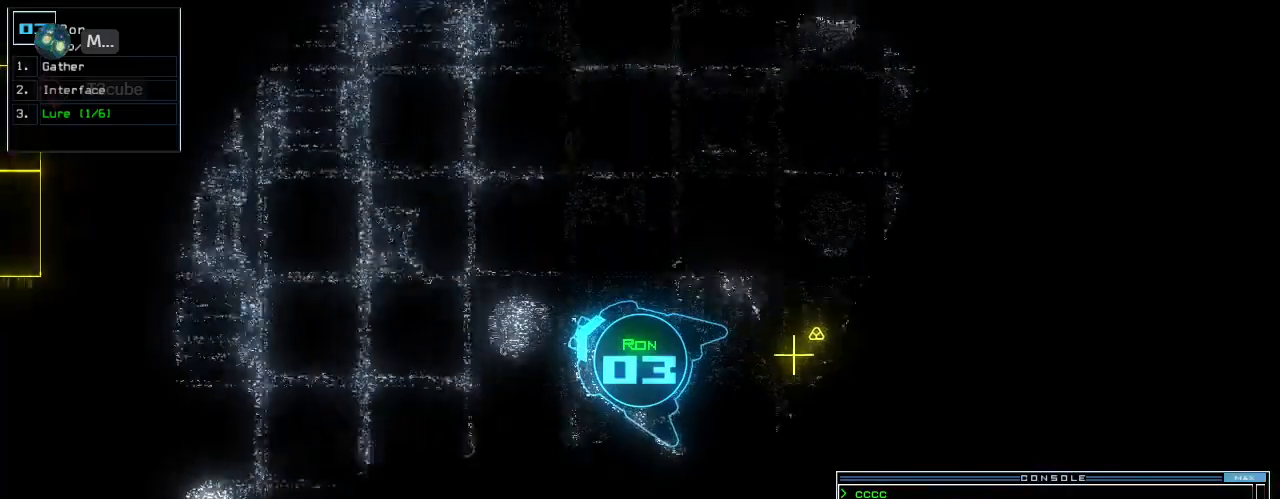
{"keys": ["up"], "events": [[200, "right", "down"], [320, "right", "up"]]}